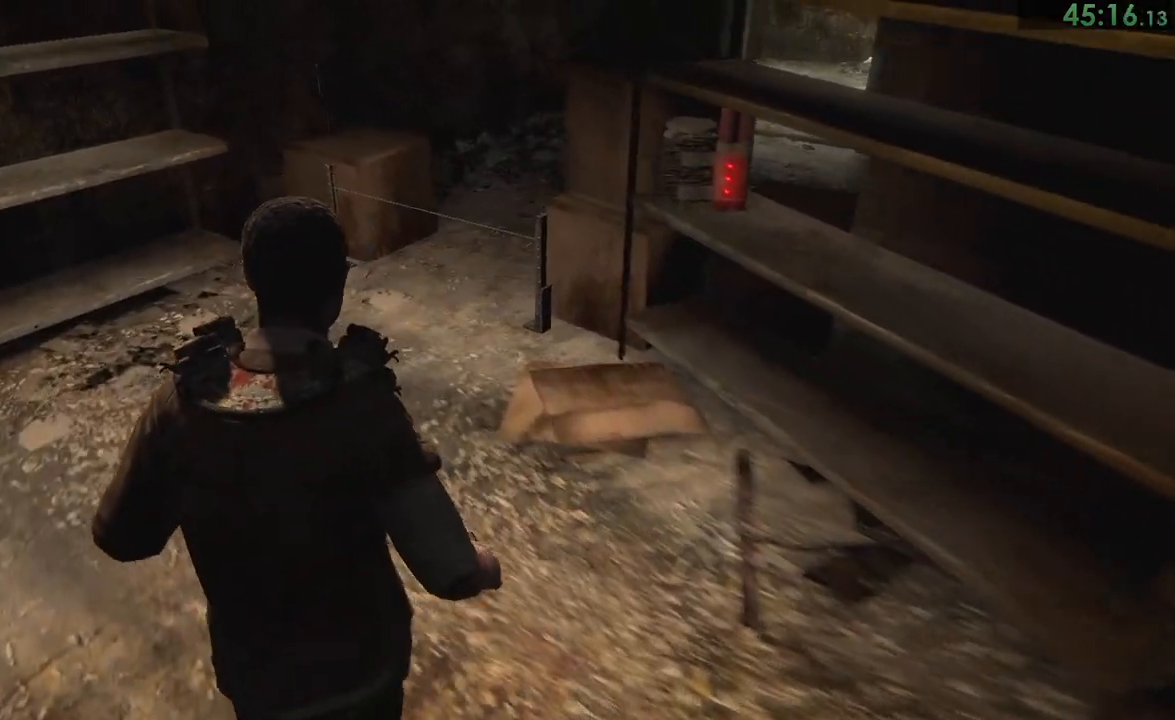
Gameplay with a controller (PlayStation layout); each line is a JSON object with the inputs held at the frame after it (dt_ms = milliseconds from this image to that frame). "button_events" lists button changes between this image and that frame as [ms after this image, input, new state], when the widget could be followed in between (sticks are given only as held states). Not read: L1 L2.
{"dt_ms": 500, "buttons": [], "left_stick": "up", "right_stick": "center", "button_events": []}
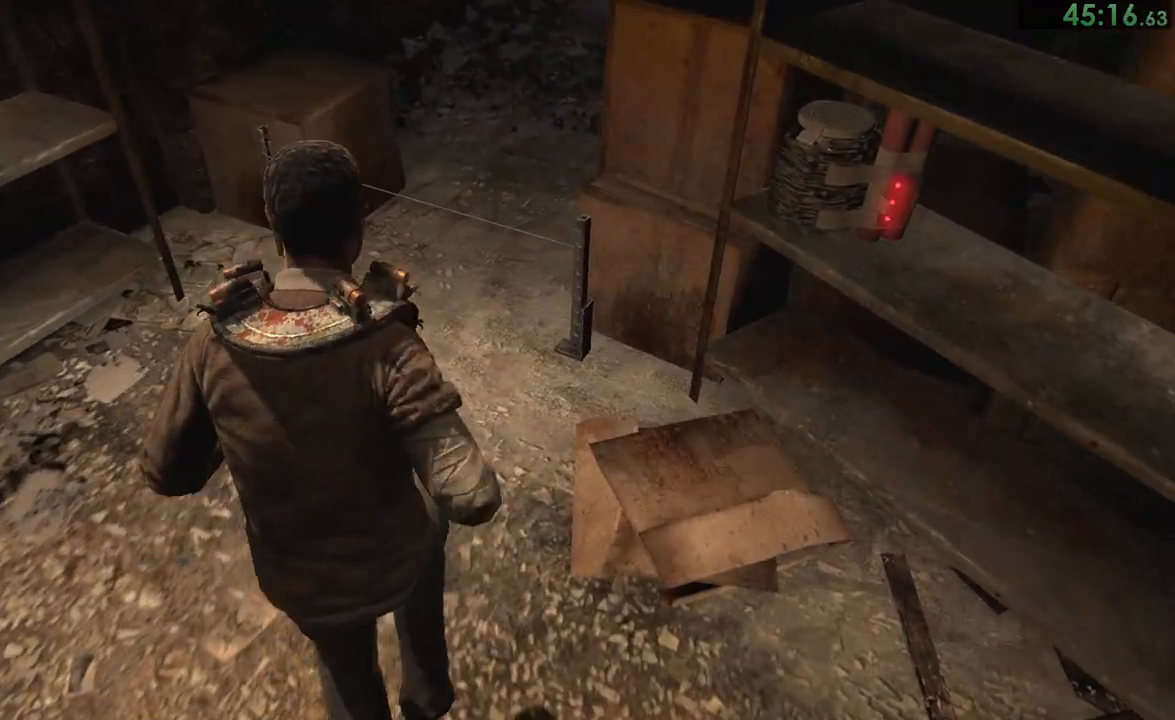
{"dt_ms": 500, "buttons": [], "left_stick": "up", "right_stick": "right", "button_events": [[267, "CROSS", "down"], [333, "CROSS", "up"]]}
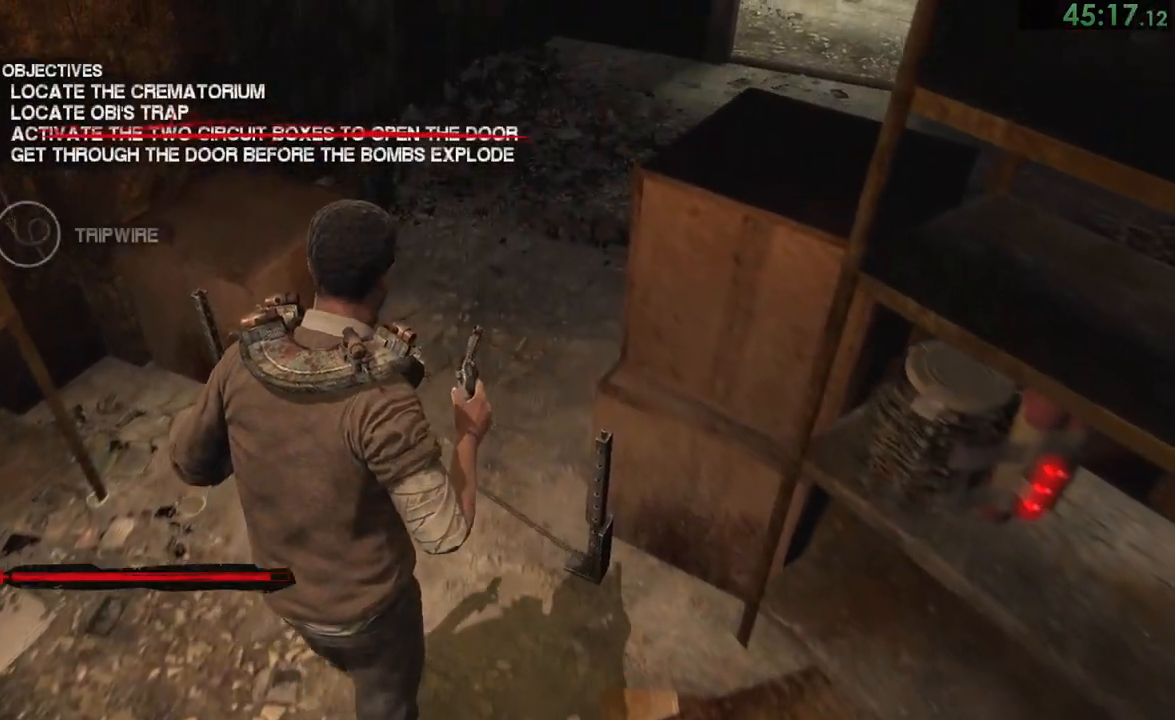
{"dt_ms": 500, "buttons": [], "left_stick": "up", "right_stick": "center", "button_events": []}
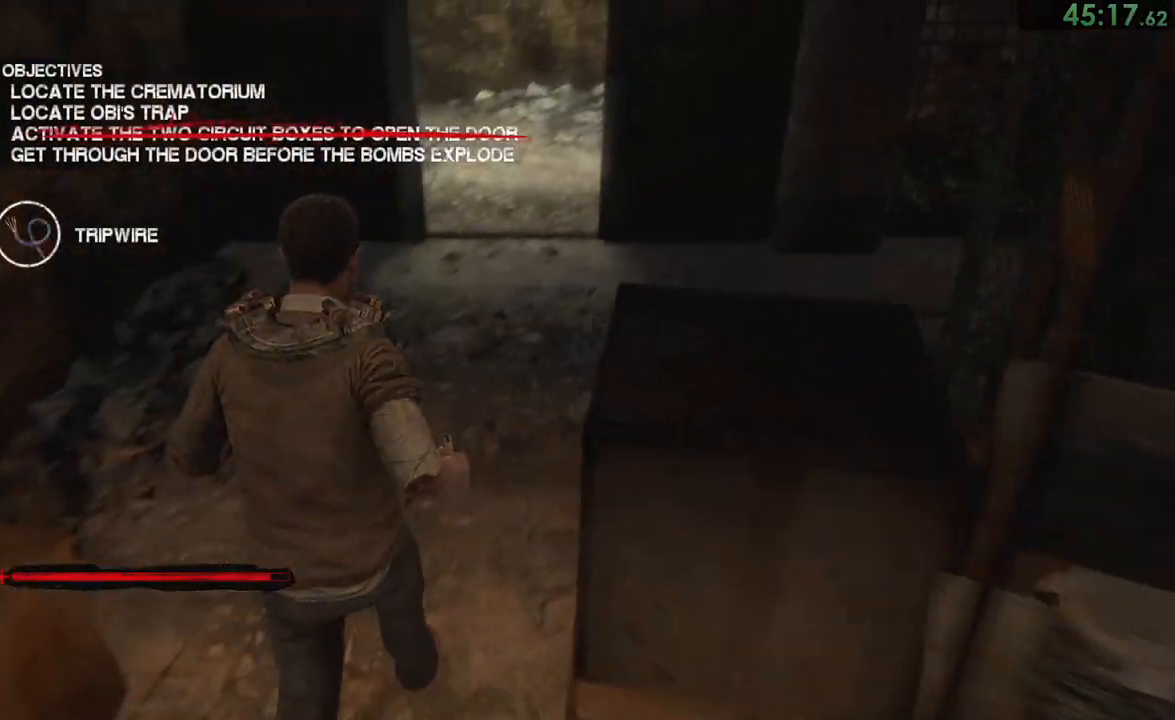
{"dt_ms": 500, "buttons": [], "left_stick": "up", "right_stick": "center", "button_events": []}
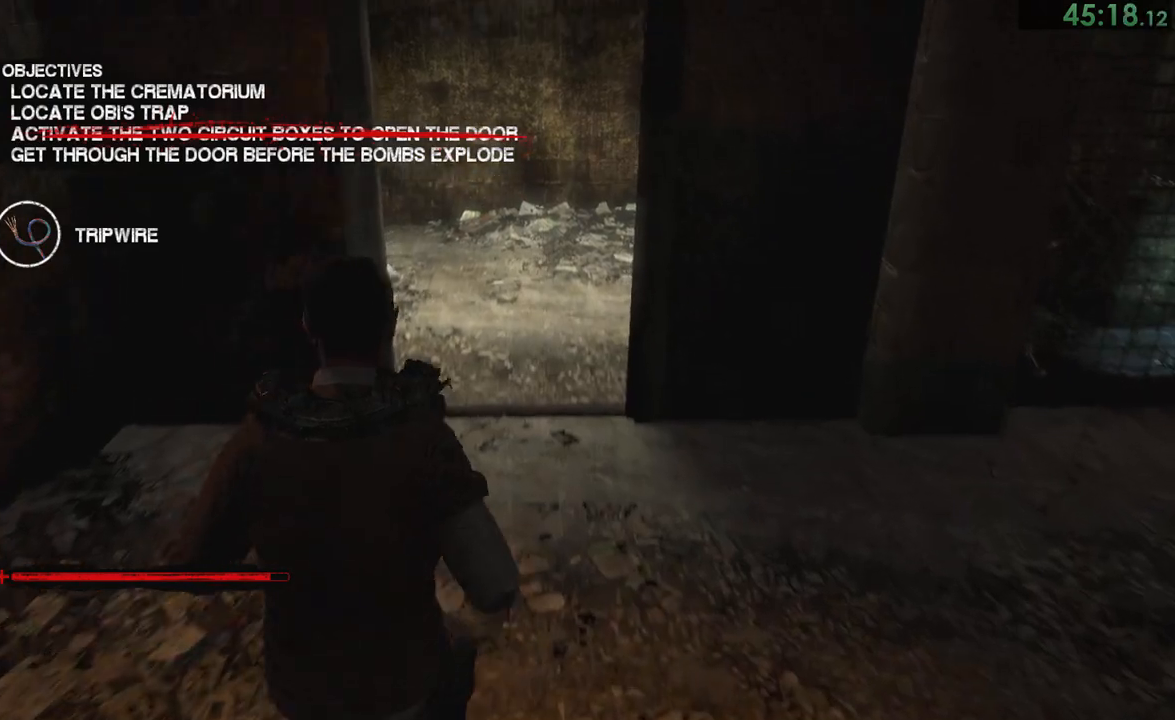
{"dt_ms": 500, "buttons": [], "left_stick": "up", "right_stick": "center", "button_events": []}
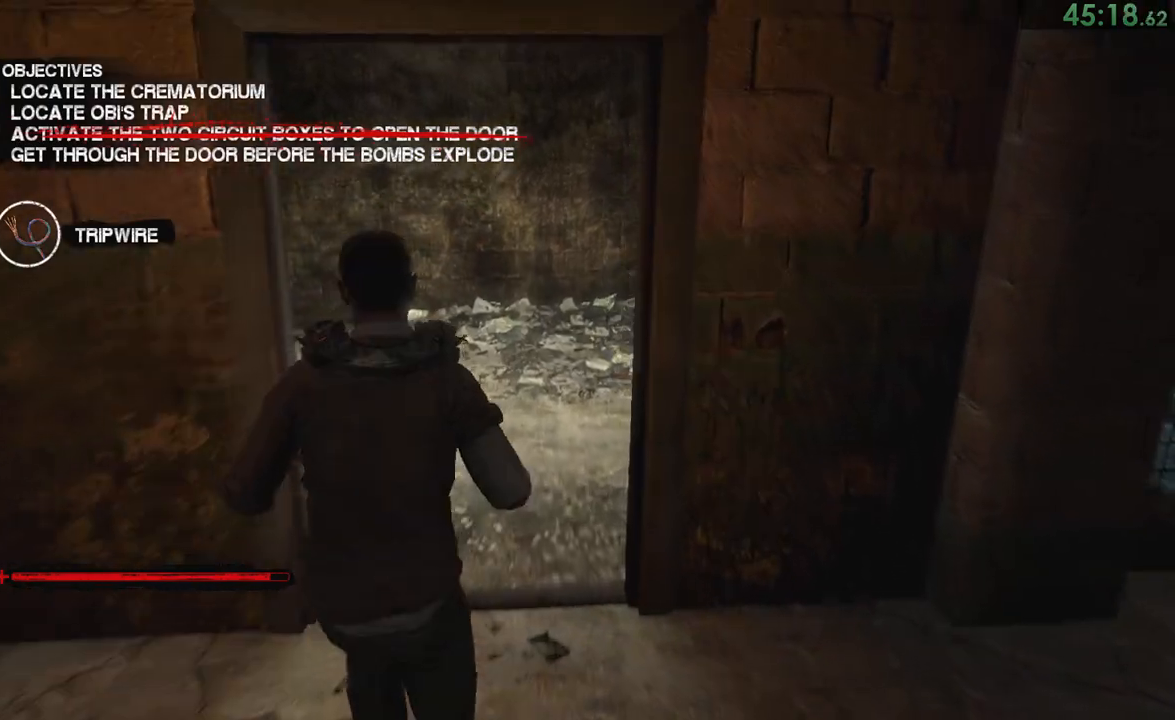
{"dt_ms": 500, "buttons": [], "left_stick": "up", "right_stick": "center", "button_events": []}
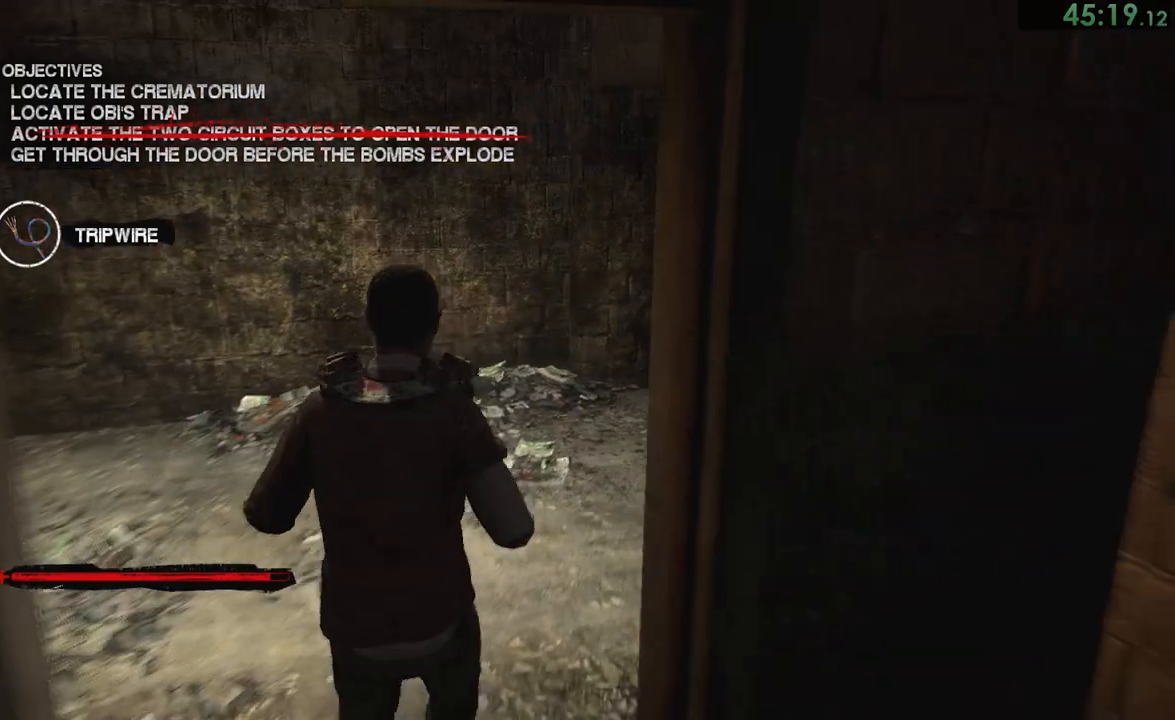
{"dt_ms": 500, "buttons": [], "left_stick": "up", "right_stick": "down-right", "button_events": []}
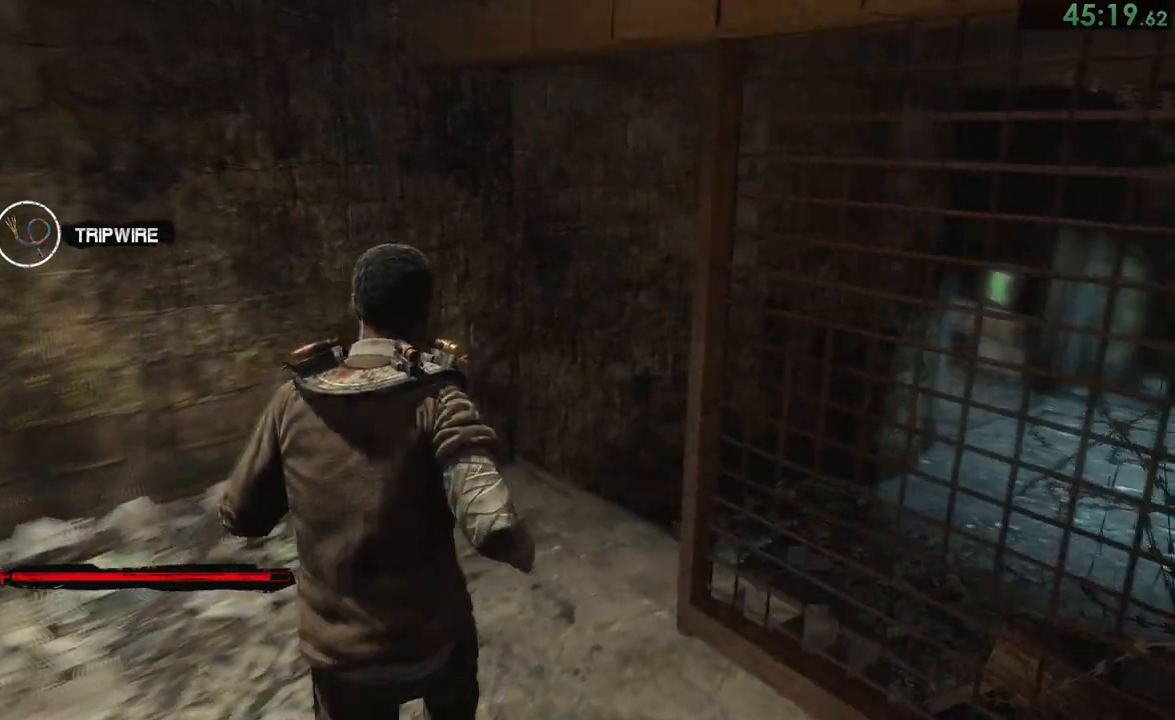
{"dt_ms": 500, "buttons": [], "left_stick": "up", "right_stick": "right", "button_events": []}
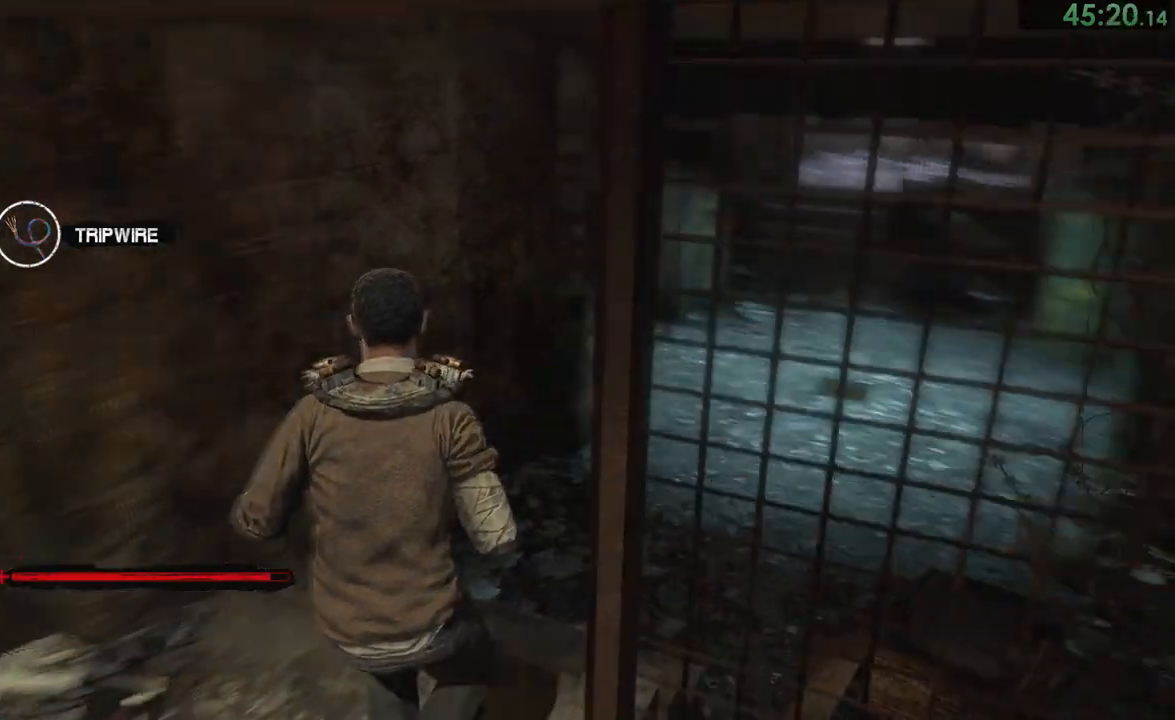
{"dt_ms": 1000, "buttons": [], "left_stick": "up", "right_stick": "center", "button_events": []}
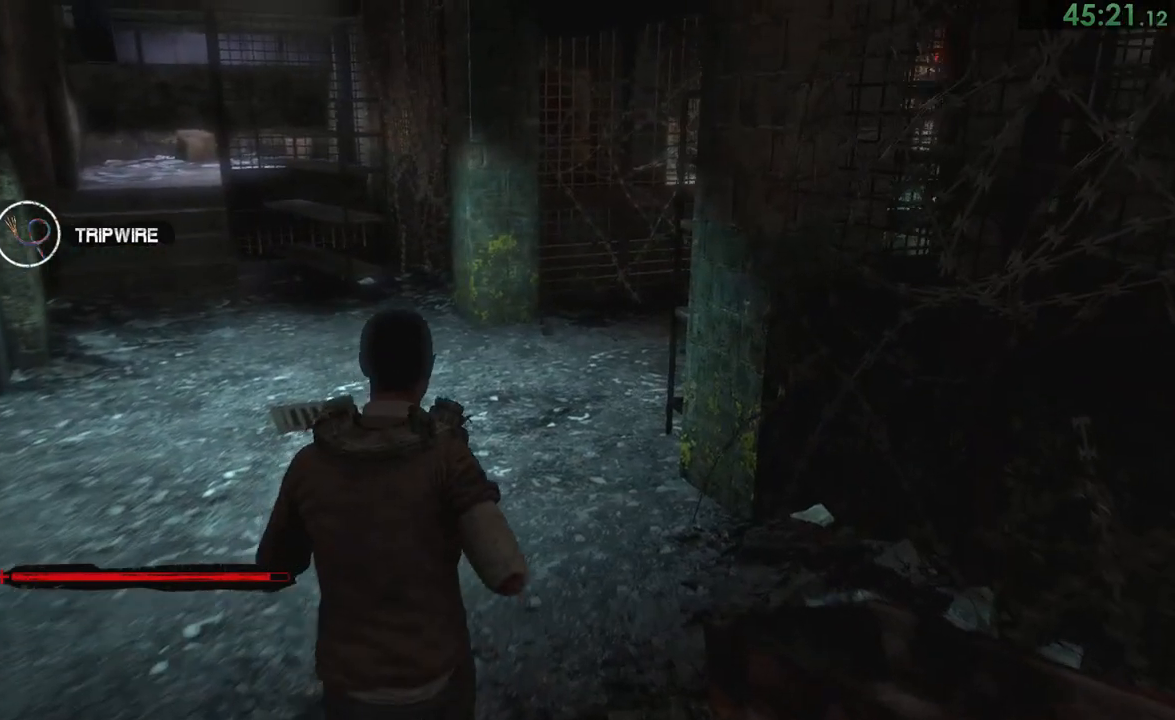
{"dt_ms": 500, "buttons": [], "left_stick": "up", "right_stick": "center", "button_events": []}
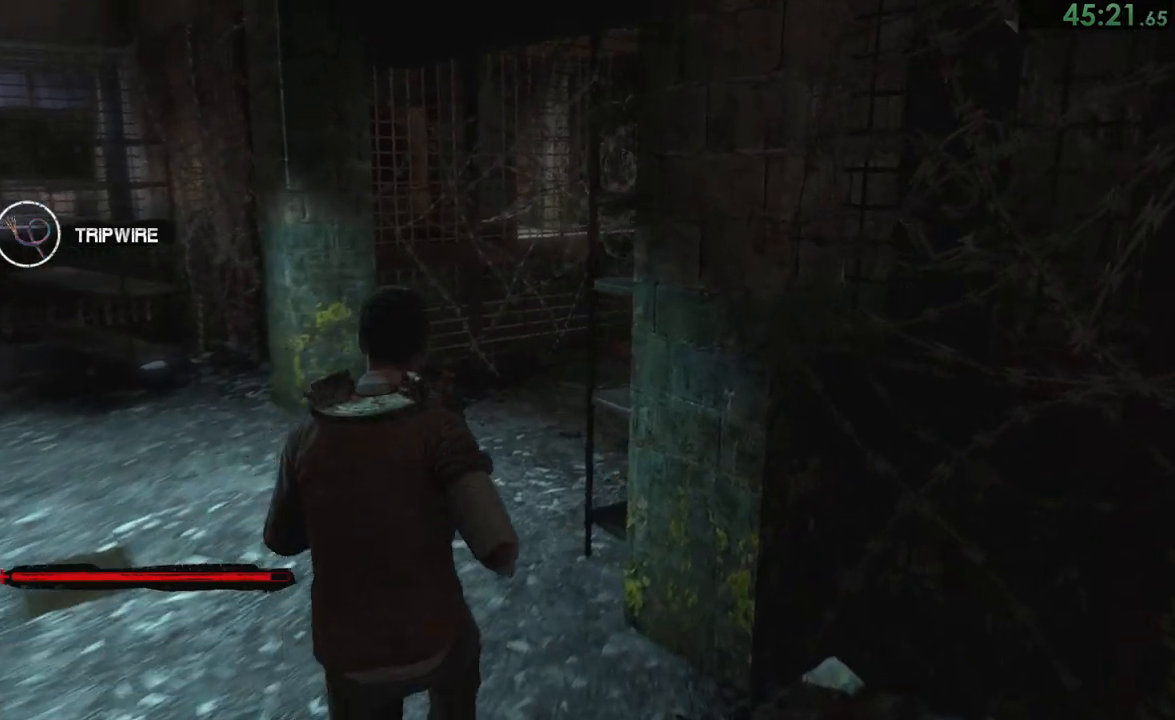
{"dt_ms": 500, "buttons": [], "left_stick": "up", "right_stick": "center", "button_events": []}
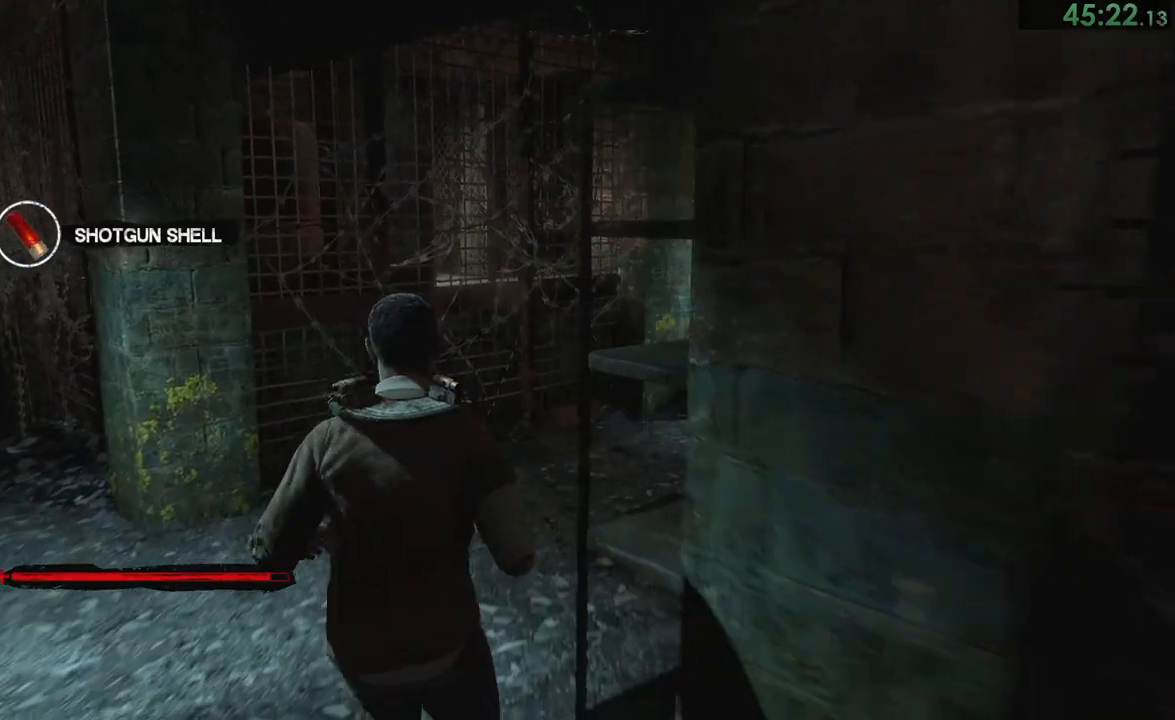
{"dt_ms": 500, "buttons": [], "left_stick": "up", "right_stick": "center", "button_events": []}
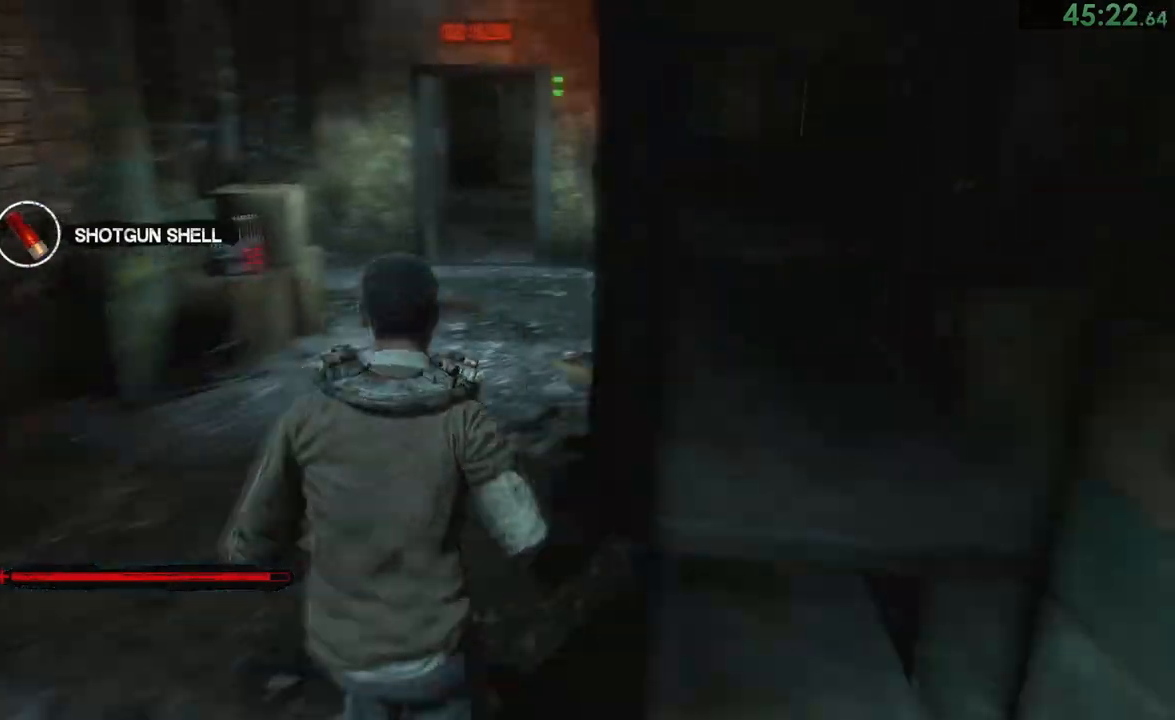
{"dt_ms": 500, "buttons": [], "left_stick": "up", "right_stick": "center", "button_events": []}
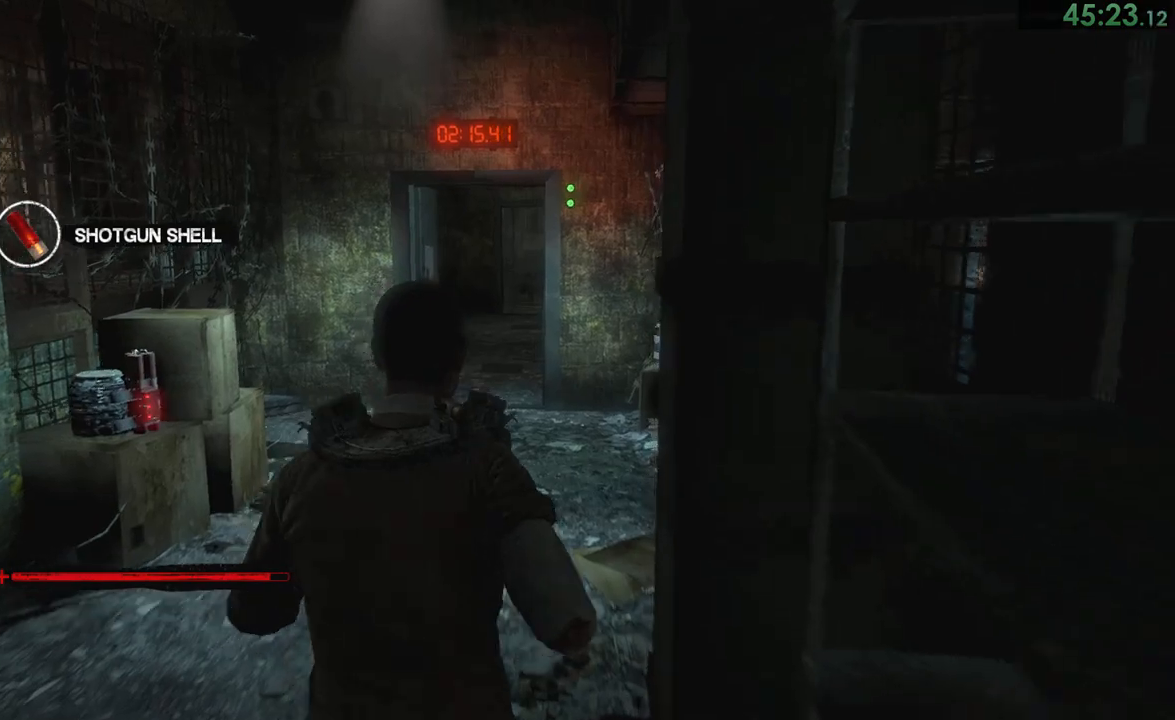
{"dt_ms": 500, "buttons": [], "left_stick": "up", "right_stick": "center", "button_events": []}
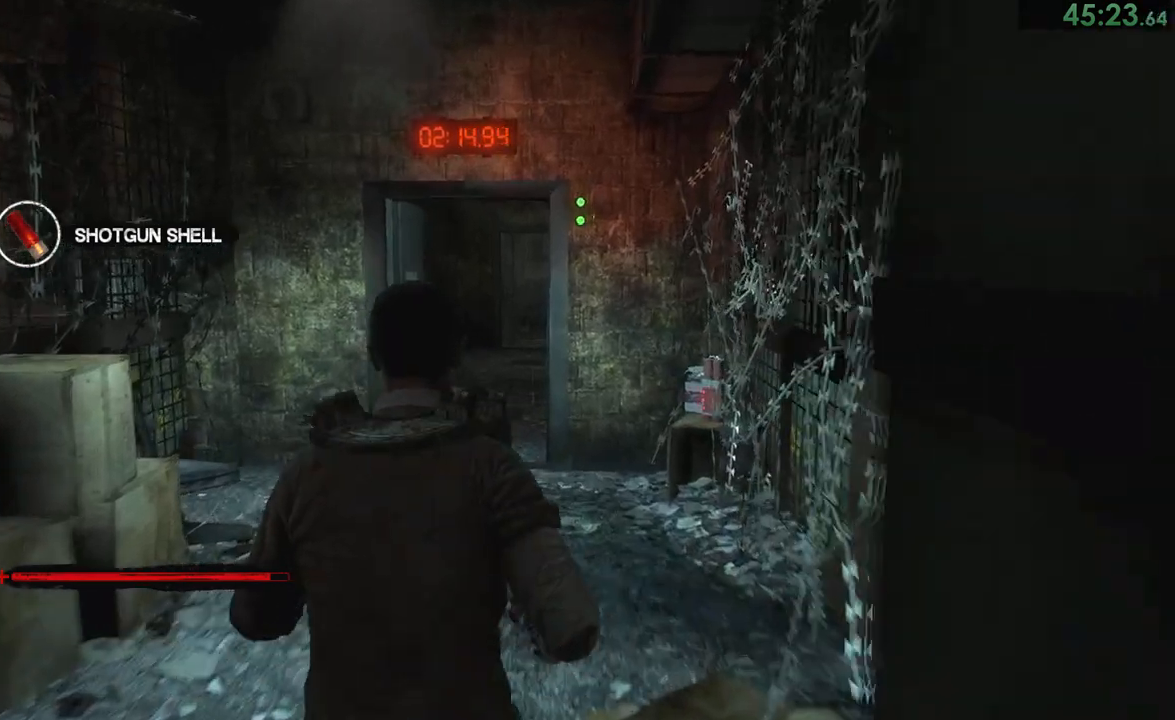
{"dt_ms": 500, "buttons": [], "left_stick": "up", "right_stick": "center", "button_events": []}
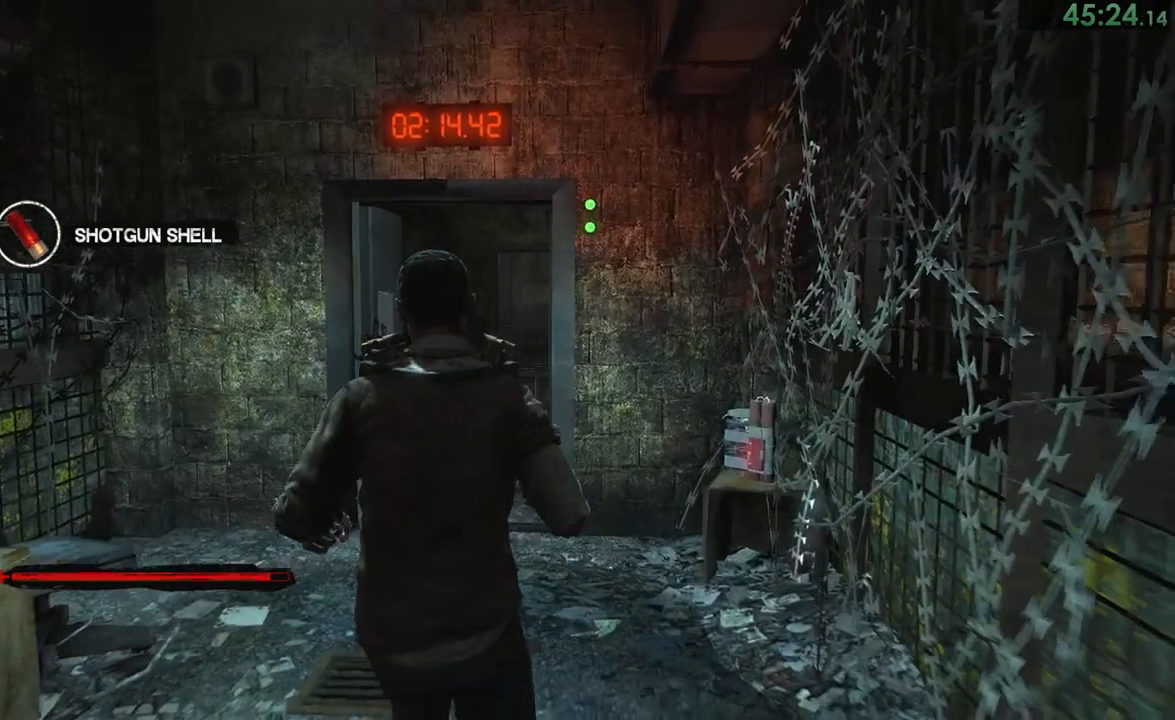
{"dt_ms": 500, "buttons": [], "left_stick": "up", "right_stick": "center", "button_events": []}
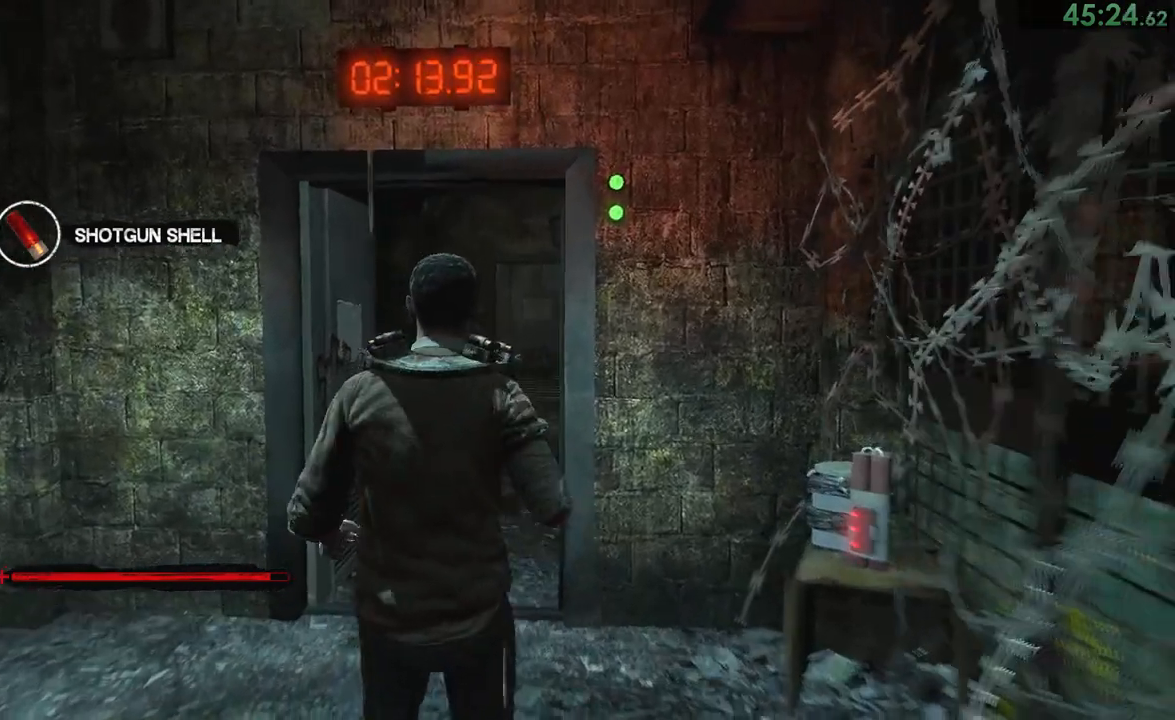
{"dt_ms": 500, "buttons": [], "left_stick": "up", "right_stick": "center", "button_events": []}
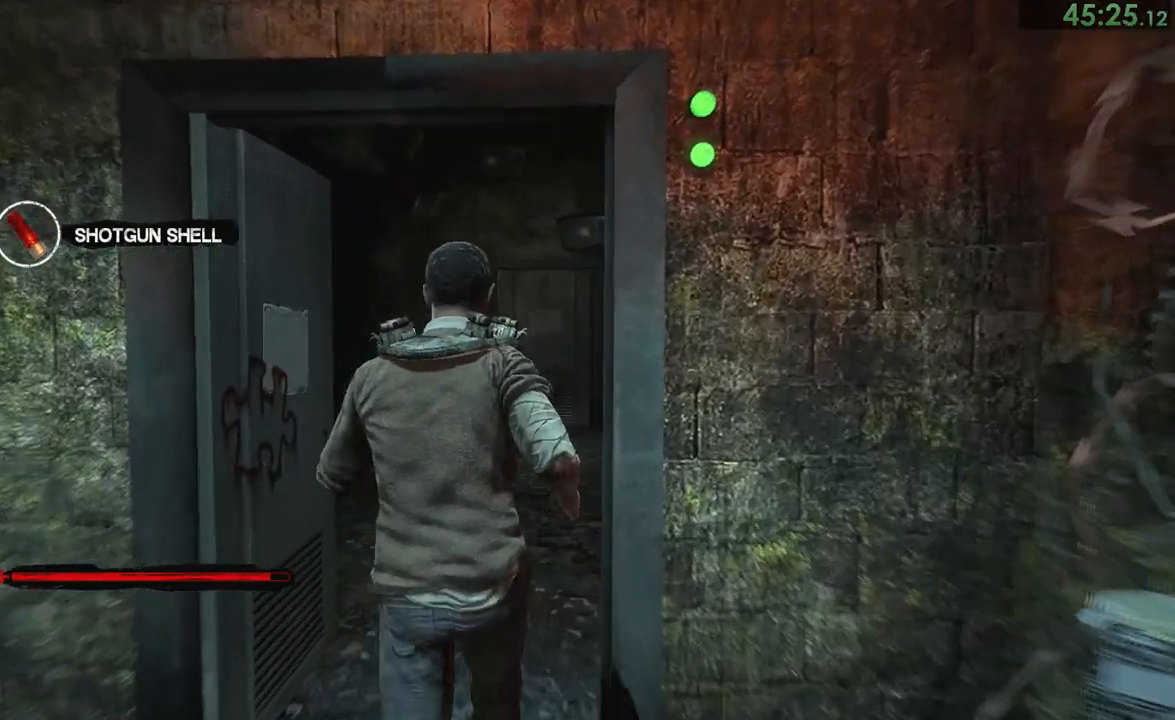
{"dt_ms": 500, "buttons": [], "left_stick": "up", "right_stick": "center", "button_events": []}
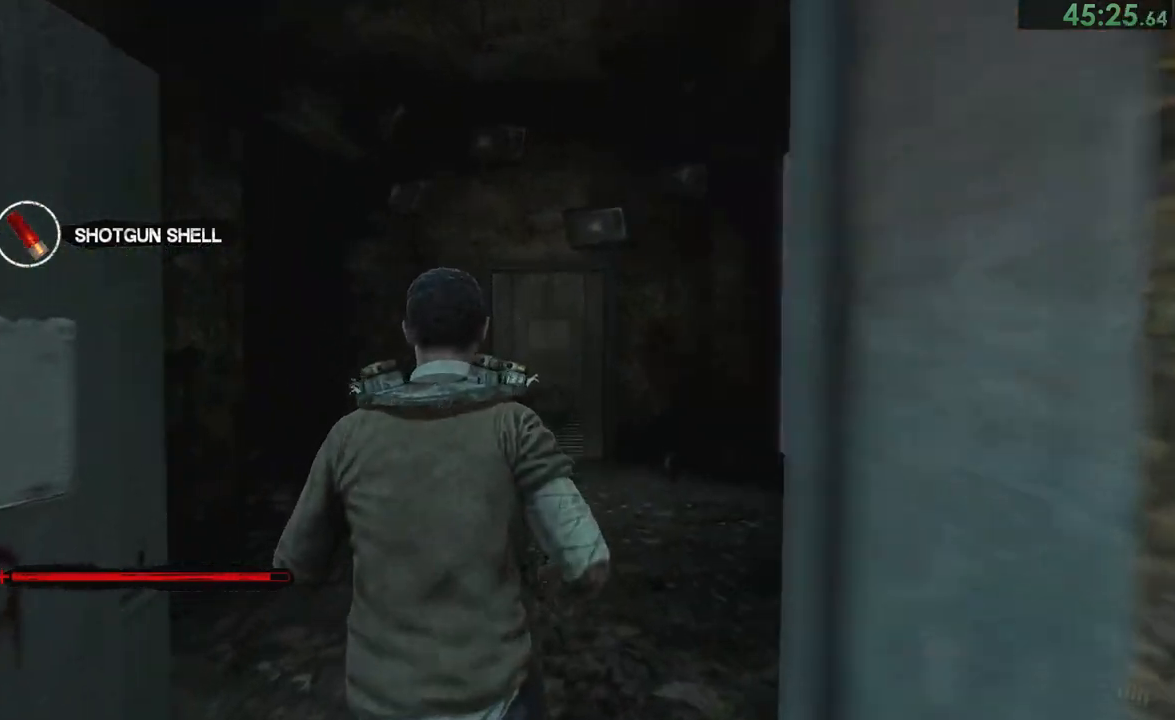
{"dt_ms": 1000, "buttons": [], "left_stick": "up", "right_stick": "center", "button_events": []}